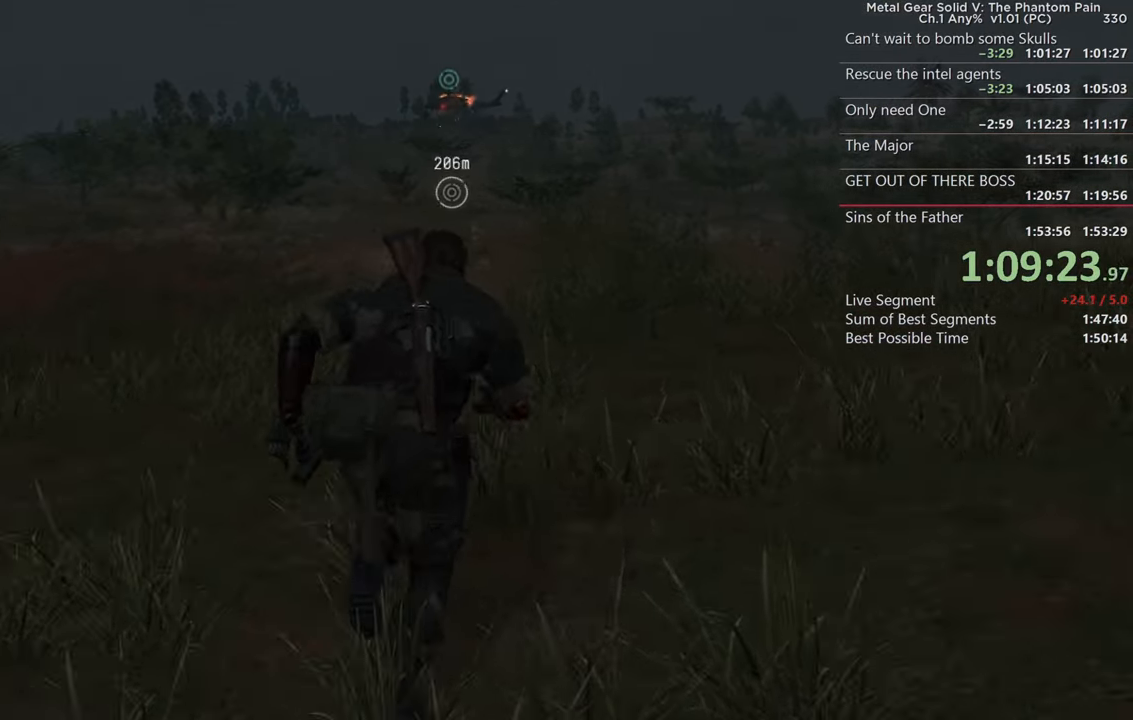
Gameplay with a controller (PlayStation layout); each line is a JSON object with the inputs held at the frame after it. "events" lists button and stick changes between this image and that frame as [ms after this image, input, new state], when the widget could be followed in between. Not read: R3.
{"buttons": [], "left_stick": "up-left", "right_stick": "left", "events": [[350, "right_stick", "left"], [383, "left_stick", "up-left"]]}
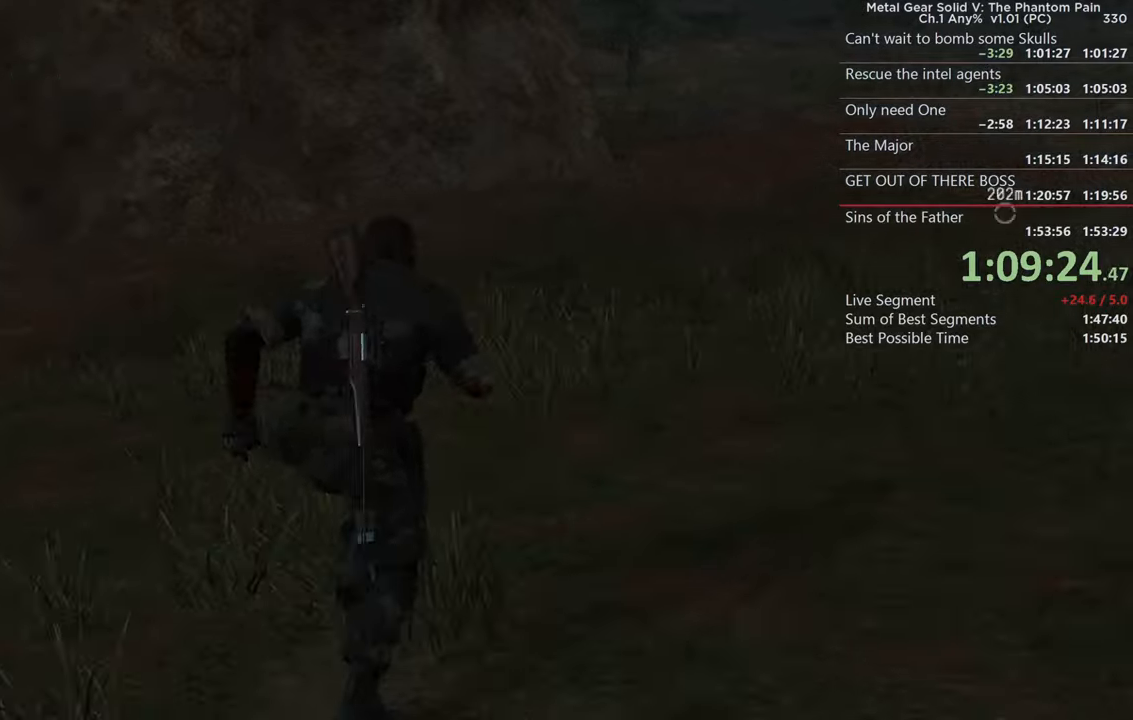
{"buttons": [], "left_stick": "up-right", "right_stick": "up-right", "events": [[183, "right_stick", "center"], [383, "right_stick", "up-right"], [417, "left_stick", "up-right"]]}
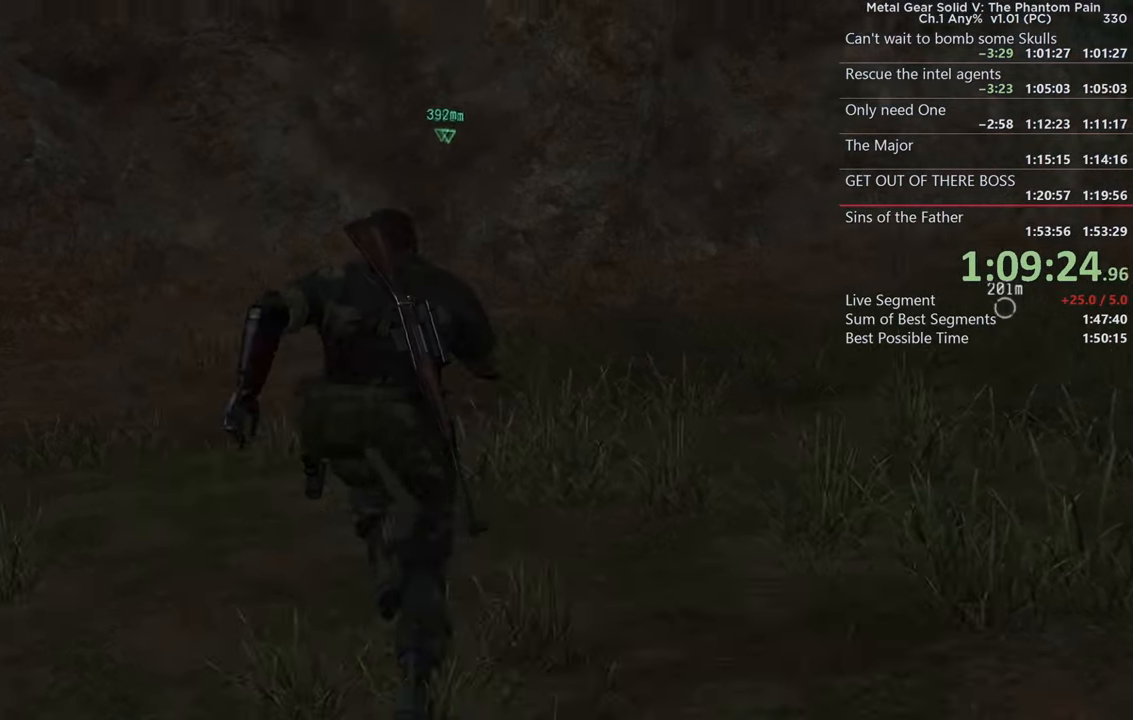
{"buttons": [], "left_stick": "down-left", "right_stick": "left", "events": [[67, "right_stick", "right"], [250, "right_stick", "center"], [267, "left_stick", "down-right"], [300, "right_stick", "left"], [367, "left_stick", "down-left"]]}
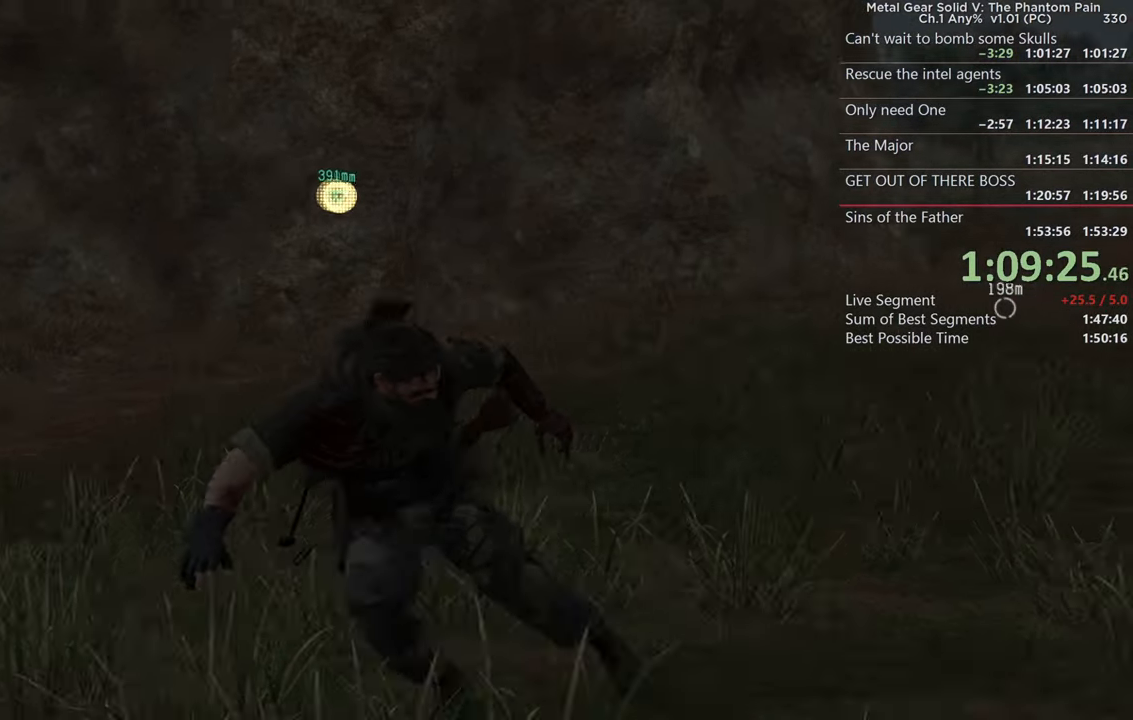
{"buttons": [], "left_stick": "up", "right_stick": "left", "events": [[183, "left_stick", "up-left"], [400, "left_stick", "up"]]}
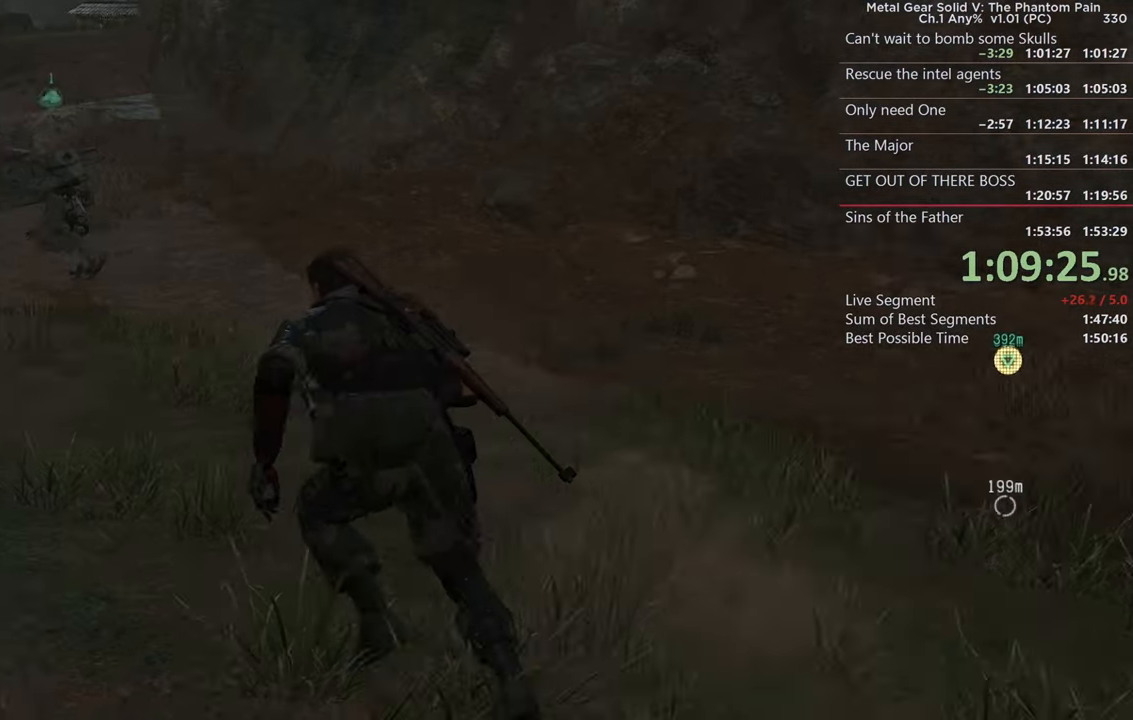
{"buttons": [], "left_stick": "up", "right_stick": "left", "events": [[83, "right_stick", "center"], [167, "left_stick", "up-left"], [183, "right_stick", "left"], [433, "left_stick", "up"]]}
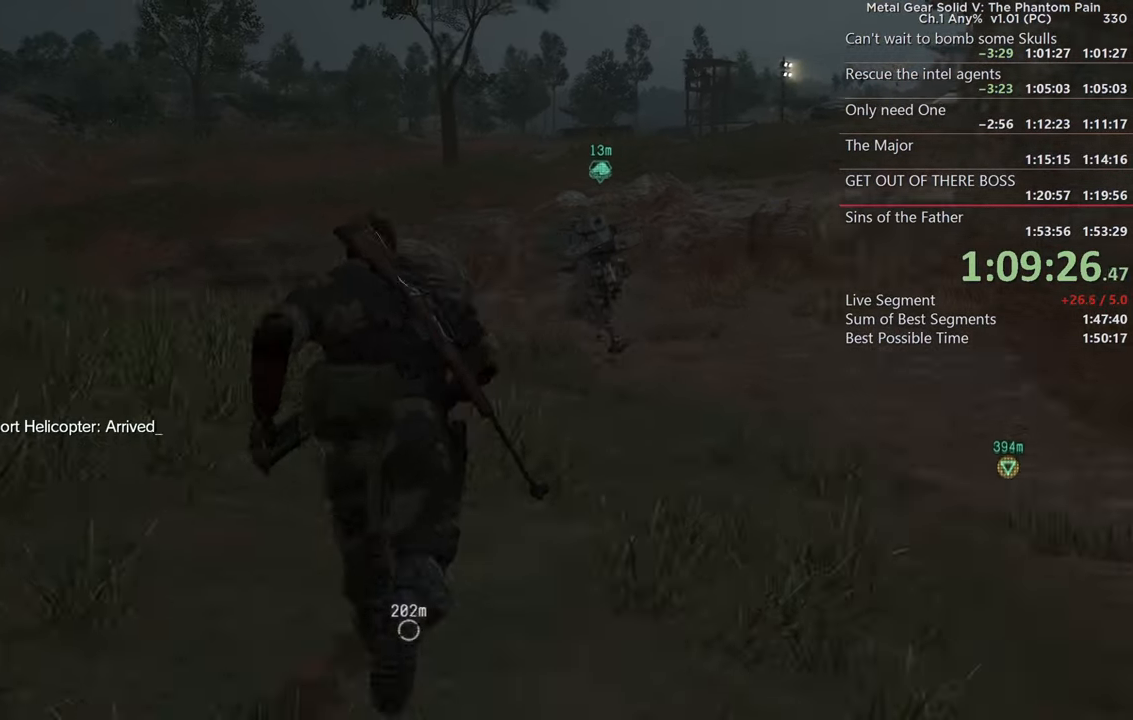
{"buttons": [], "left_stick": "up", "right_stick": "center", "events": [[50, "right_stick", "center"]]}
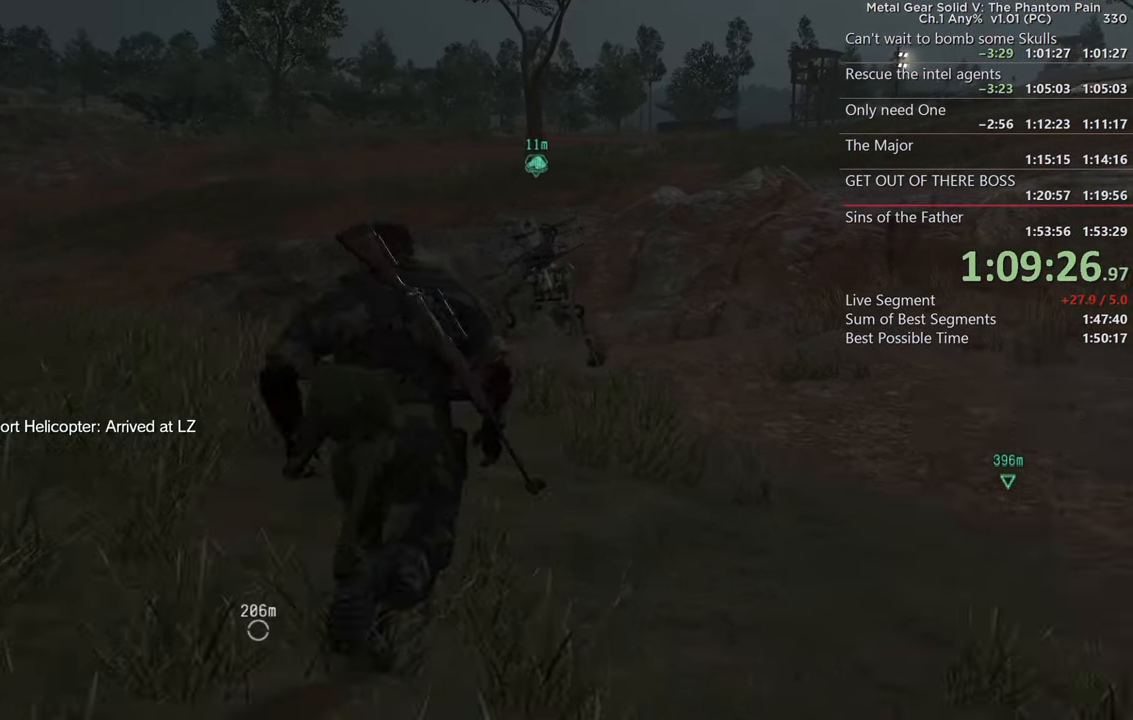
{"buttons": [], "left_stick": "up", "right_stick": "left", "events": [[133, "right_stick", "down-left"], [350, "right_stick", "left"]]}
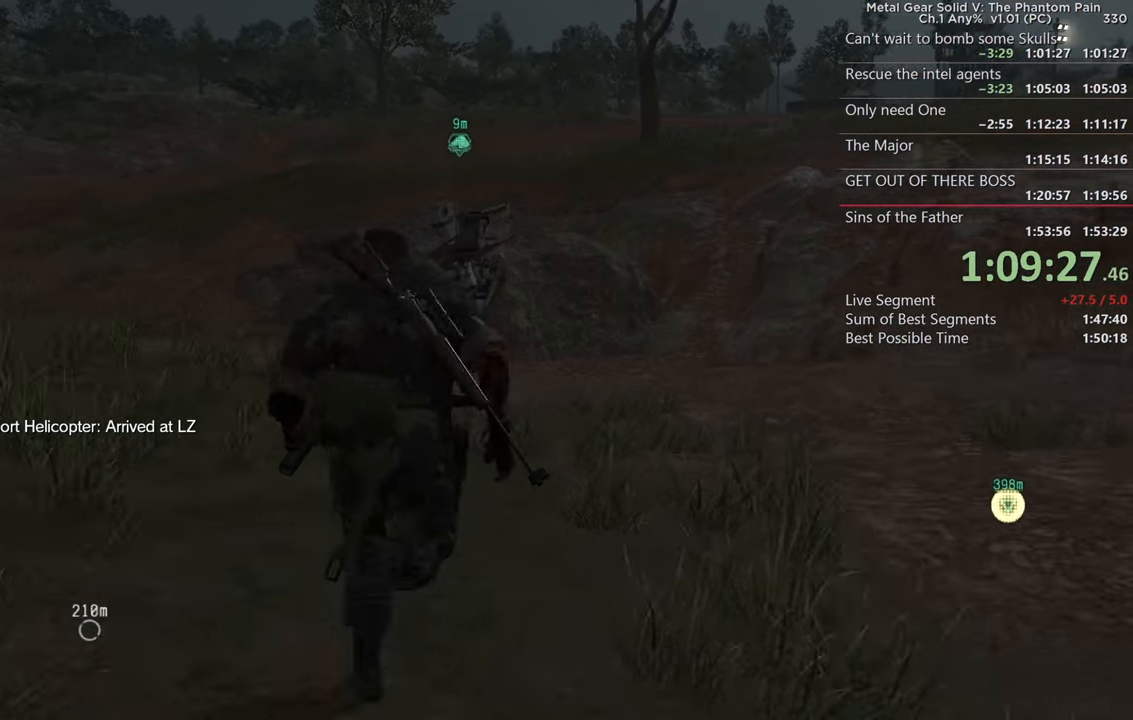
{"buttons": [], "left_stick": "up", "right_stick": "left", "events": [[250, "TRIANGLE", "down"], [417, "TRIANGLE", "up"]]}
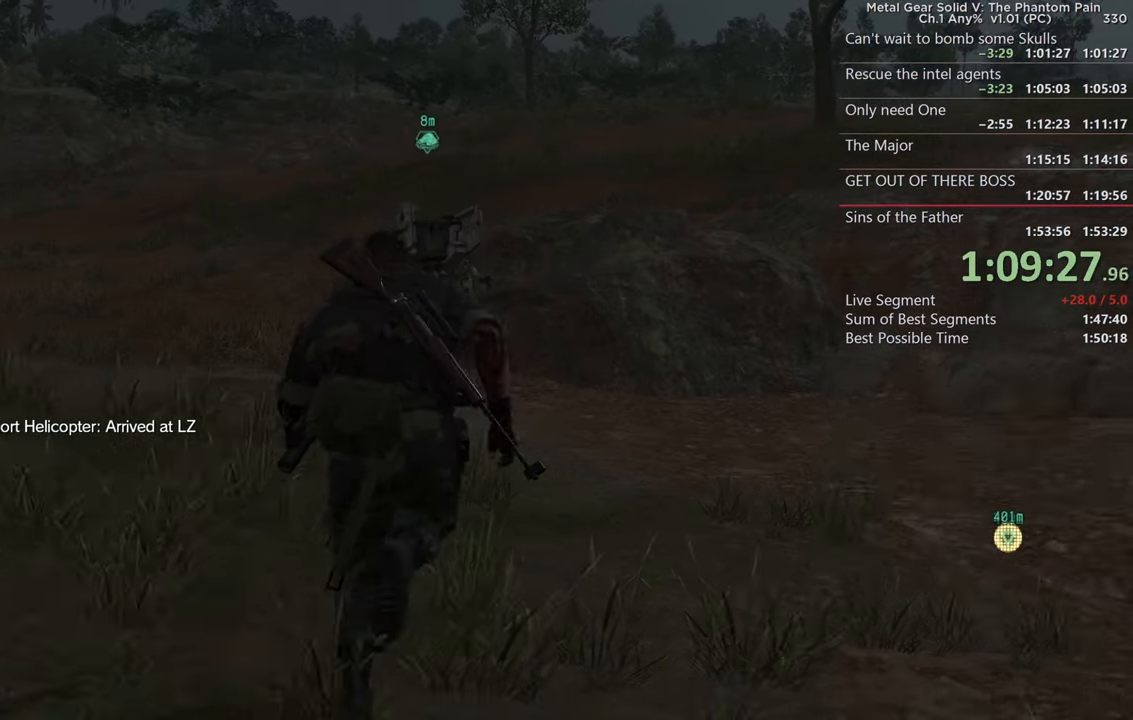
{"buttons": [], "left_stick": "up", "right_stick": "center", "events": [[117, "TRIANGLE", "down"], [267, "TRIANGLE", "up"], [383, "TRIANGLE", "down"], [450, "right_stick", "center"], [500, "TRIANGLE", "up"]]}
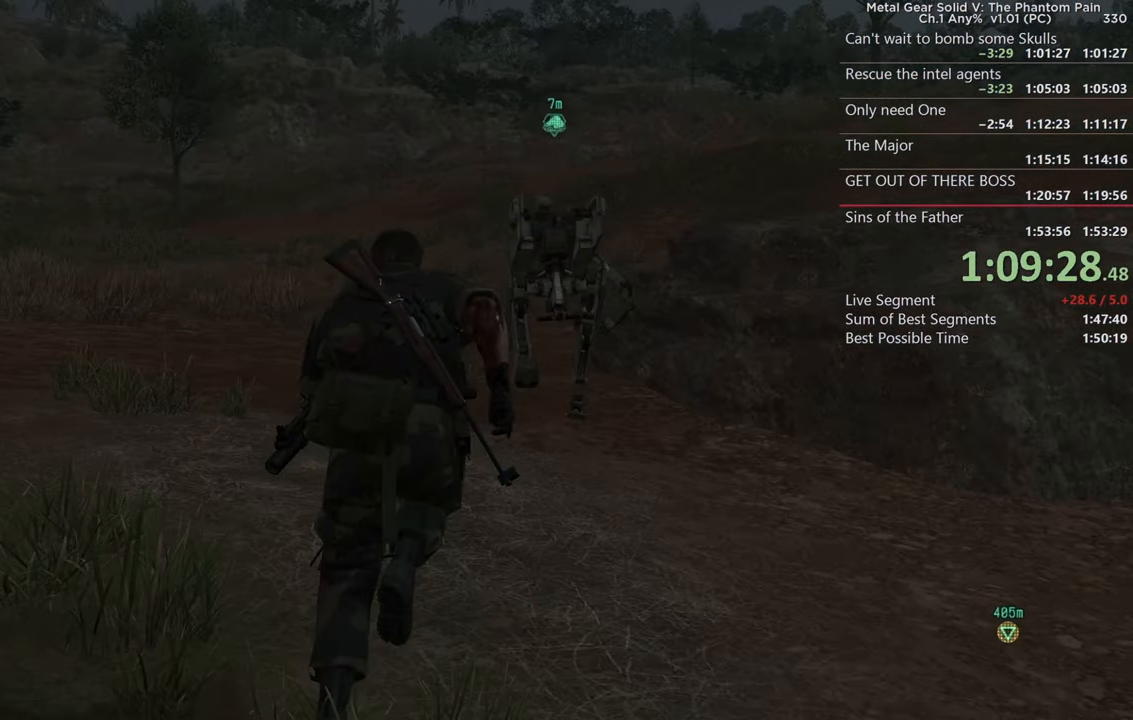
{"buttons": [], "left_stick": "up", "right_stick": "center", "events": [[117, "TRIANGLE", "down"], [233, "TRIANGLE", "up"], [350, "TRIANGLE", "down"], [450, "TRIANGLE", "up"]]}
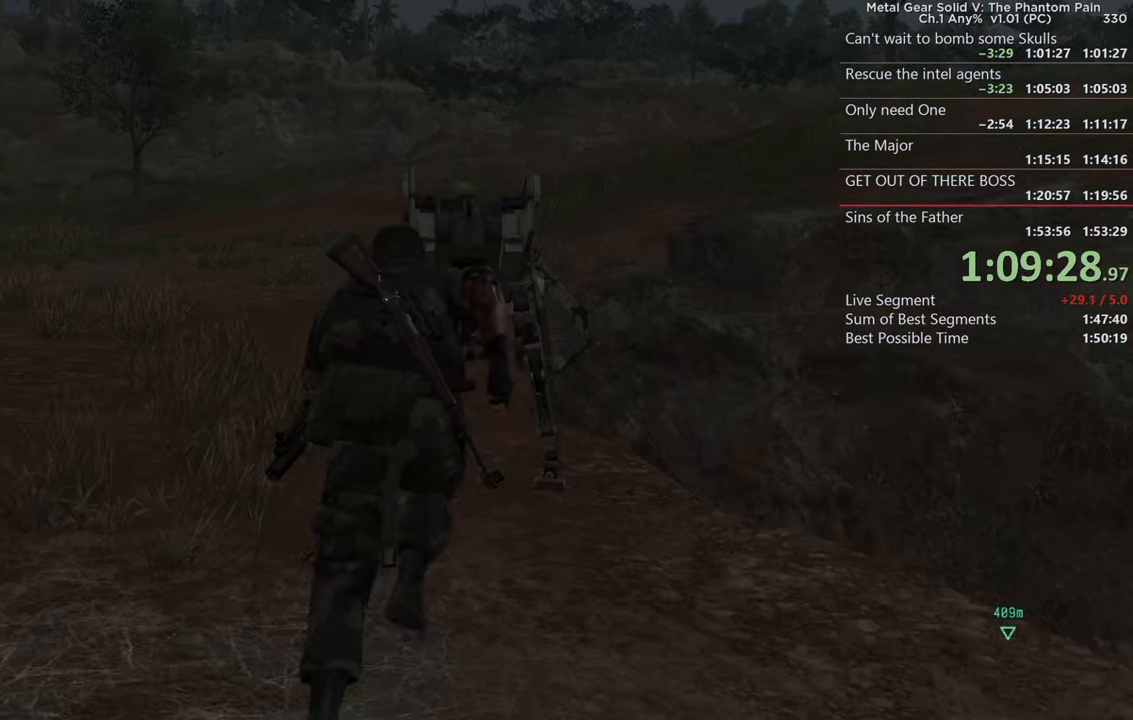
{"buttons": ["TRIANGLE"], "left_stick": "center", "right_stick": "center", "events": [[83, "TRIANGLE", "down"], [117, "right_stick", "up"], [167, "right_stick", "center"], [183, "TRIANGLE", "up"], [267, "TRIANGLE", "down"], [333, "left_stick", "center"], [383, "TRIANGLE", "up"], [450, "TRIANGLE", "down"]]}
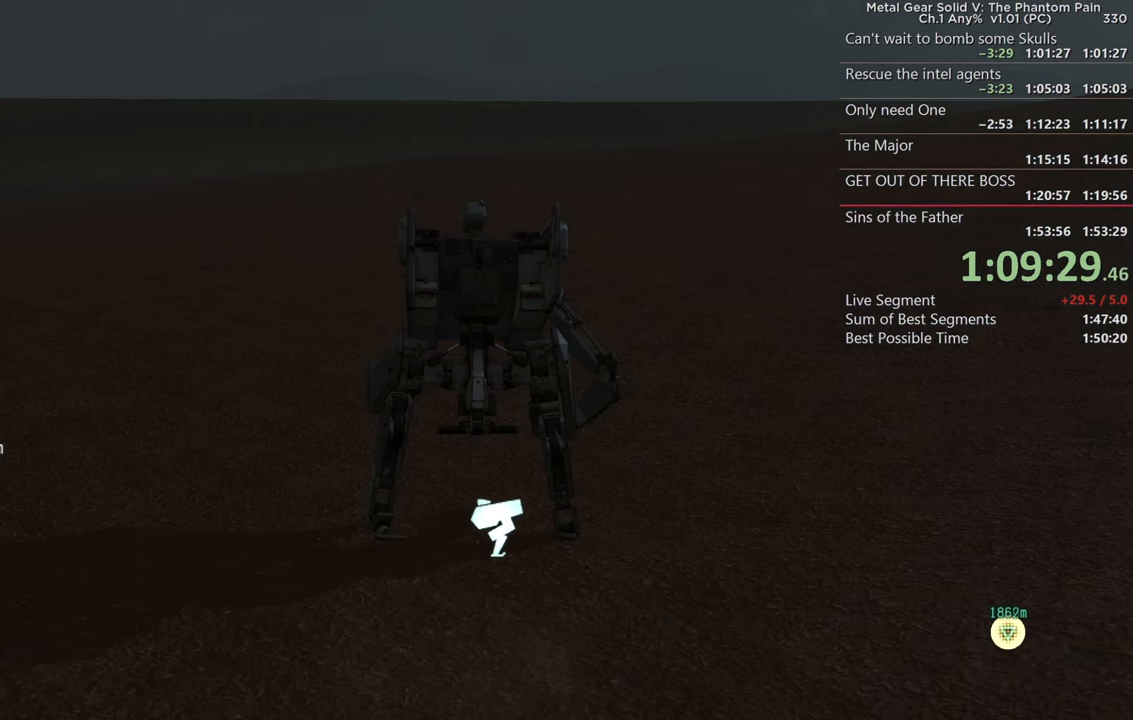
{"buttons": [], "left_stick": "center", "right_stick": "center", "events": [[50, "TRIANGLE", "up"]]}
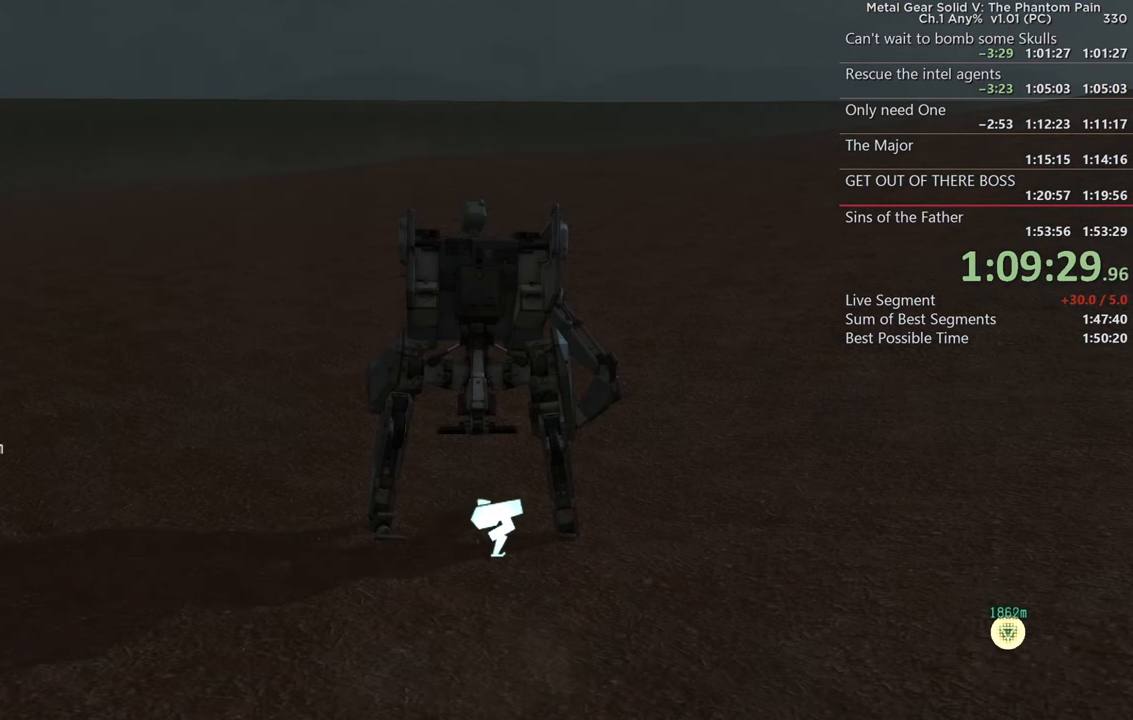
{"buttons": [], "left_stick": "center", "right_stick": "center", "events": []}
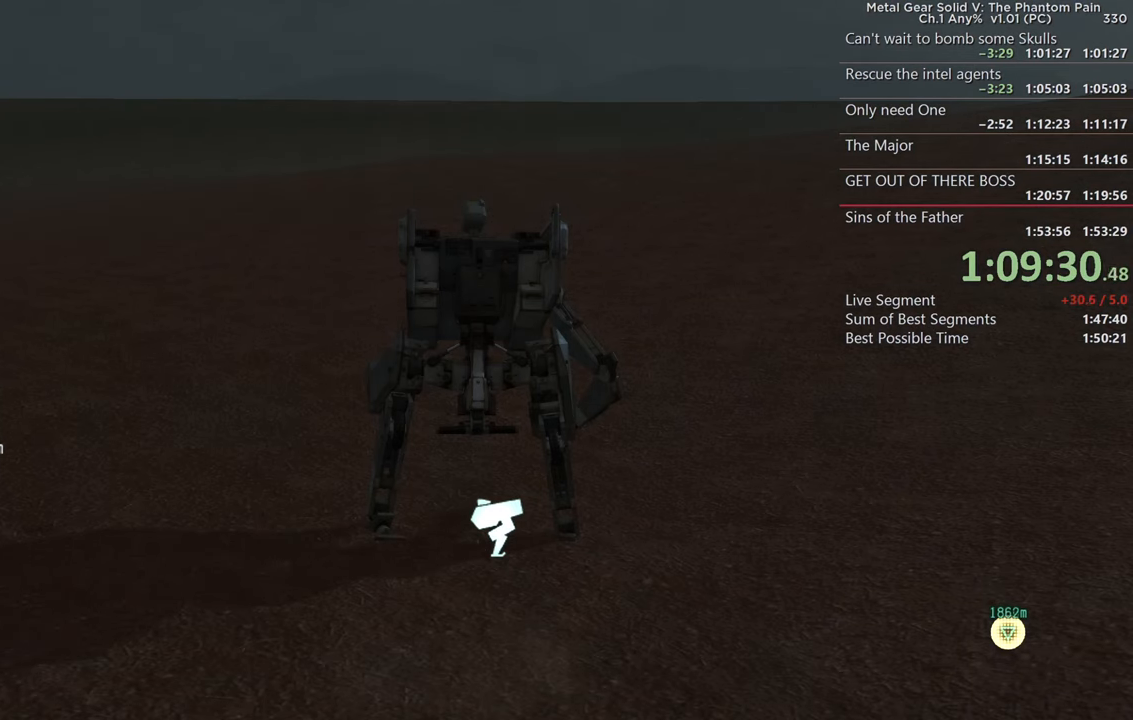
{"buttons": [], "left_stick": "center", "right_stick": "center", "events": []}
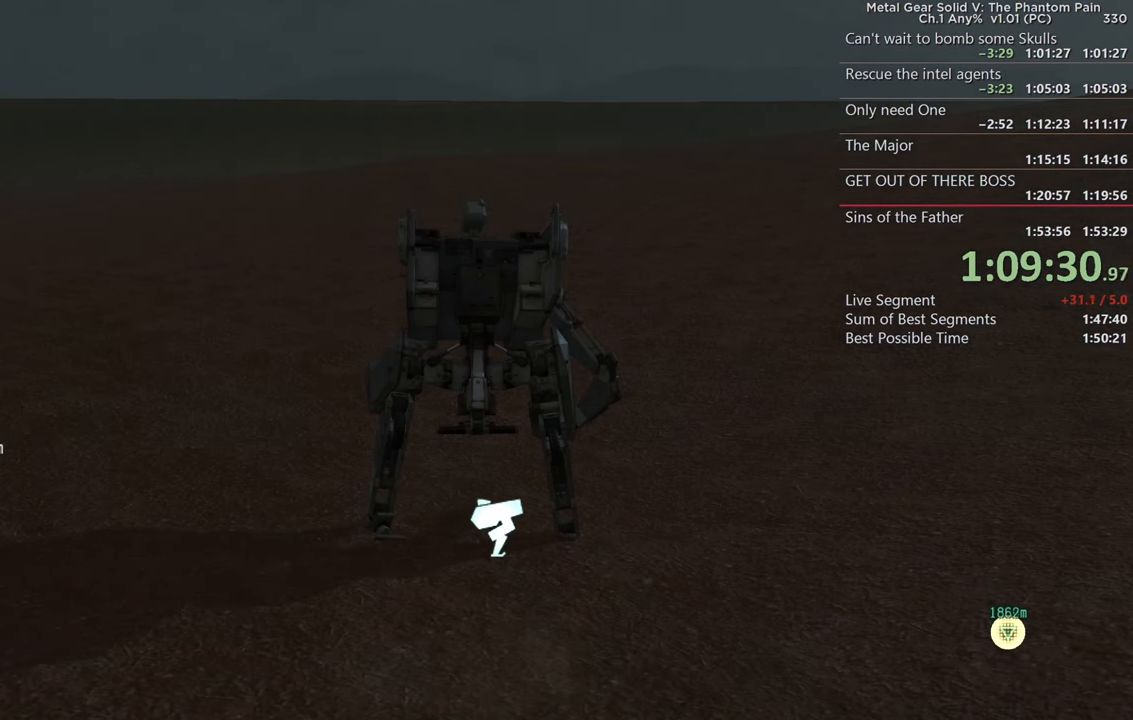
{"buttons": [], "left_stick": "center", "right_stick": "center", "events": []}
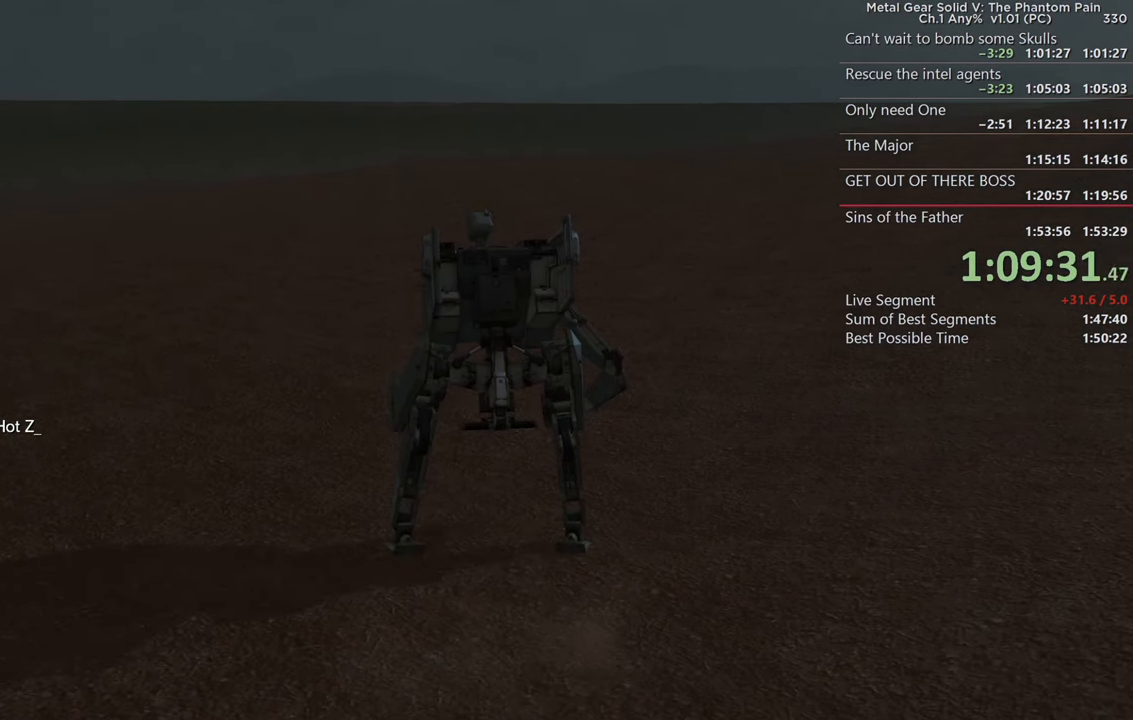
{"buttons": [], "left_stick": "center", "right_stick": "center", "events": [[250, "right_stick", "up"], [484, "right_stick", "center"]]}
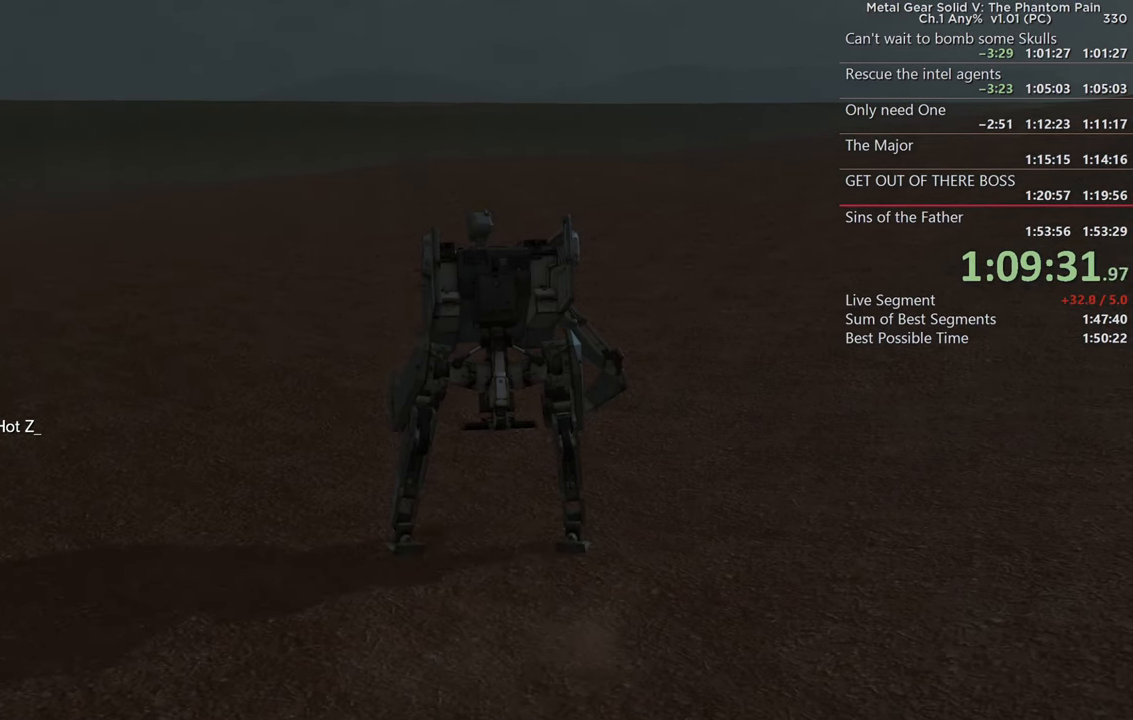
{"buttons": [], "left_stick": "center", "right_stick": "center", "events": []}
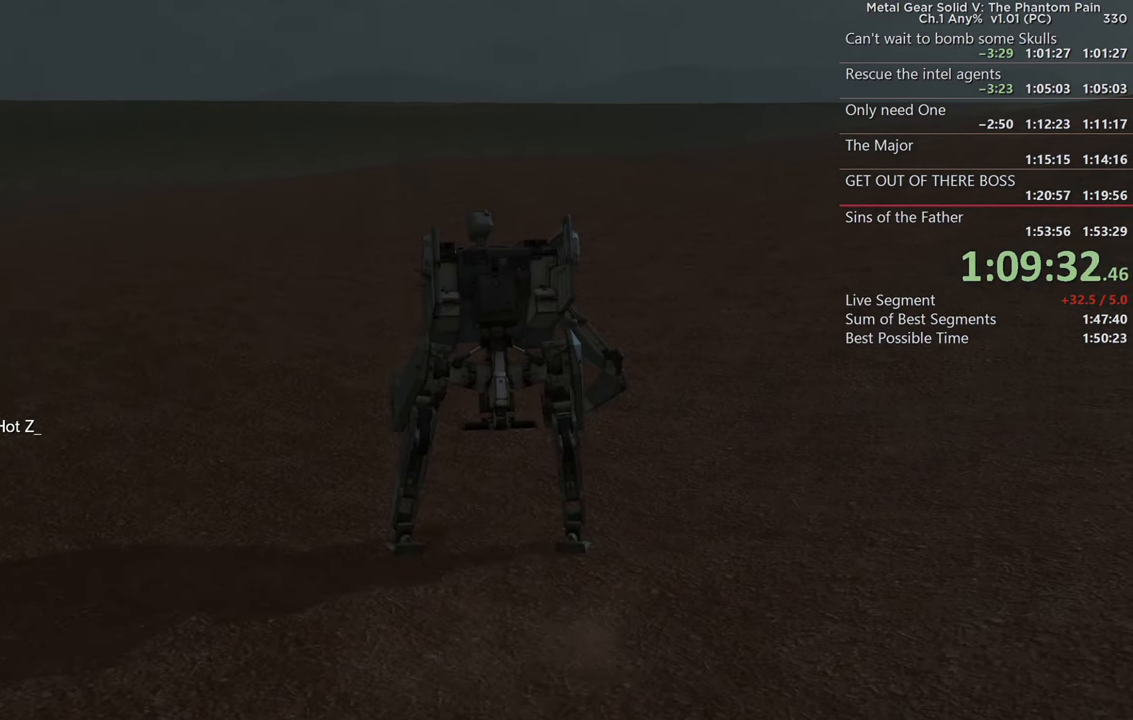
{"buttons": [], "left_stick": "center", "right_stick": "center", "events": []}
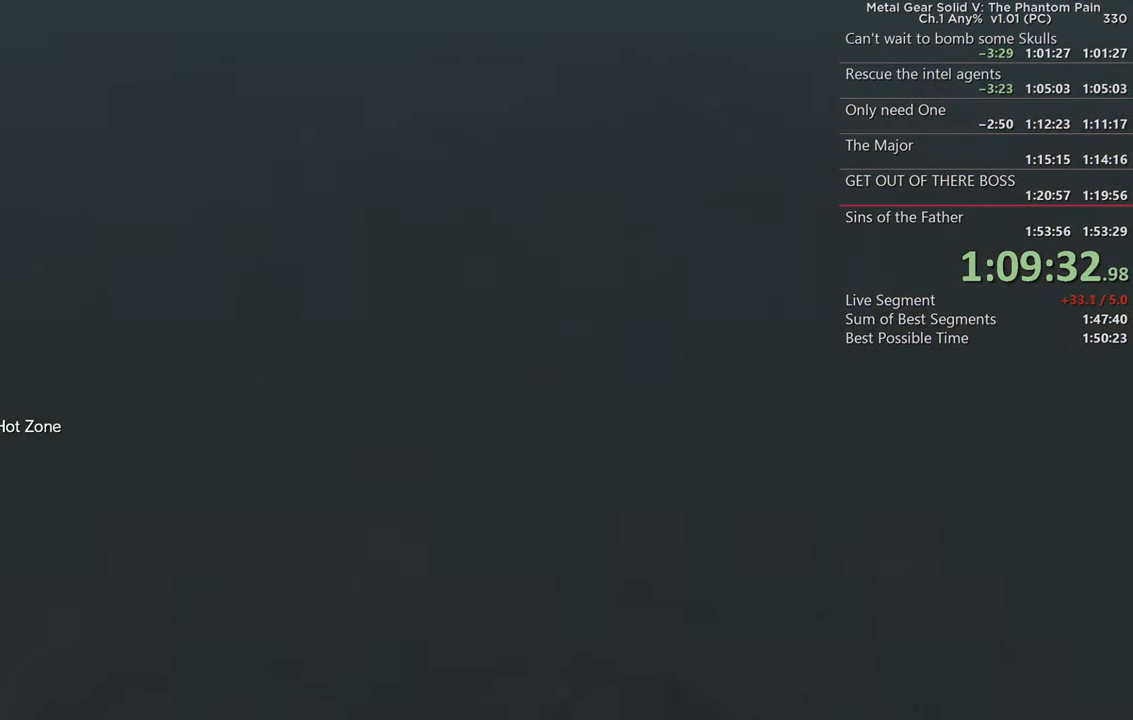
{"buttons": [], "left_stick": "center", "right_stick": "center", "events": []}
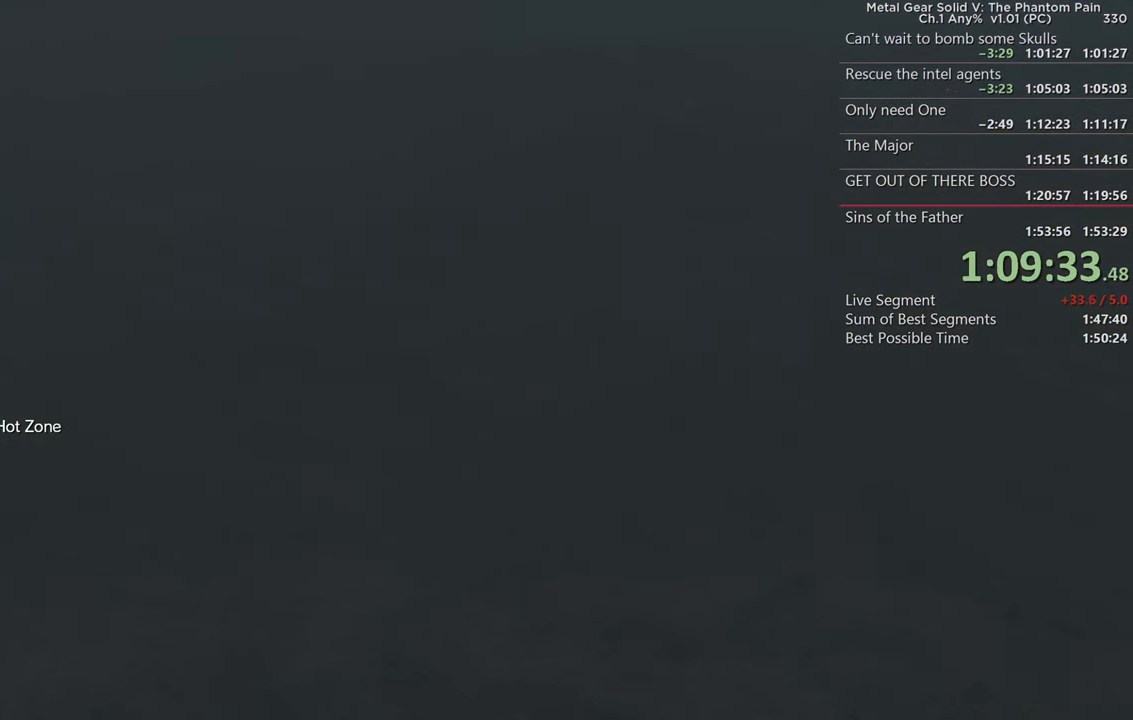
{"buttons": [], "left_stick": "center", "right_stick": "center", "events": []}
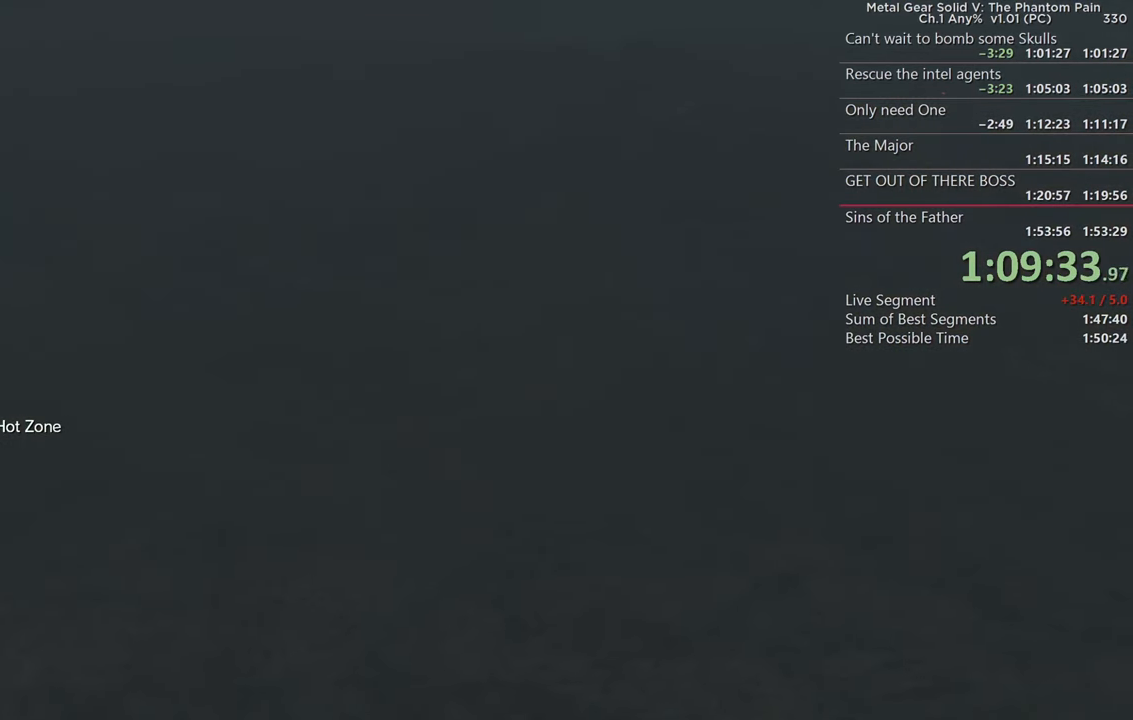
{"buttons": [], "left_stick": "center", "right_stick": "center", "events": []}
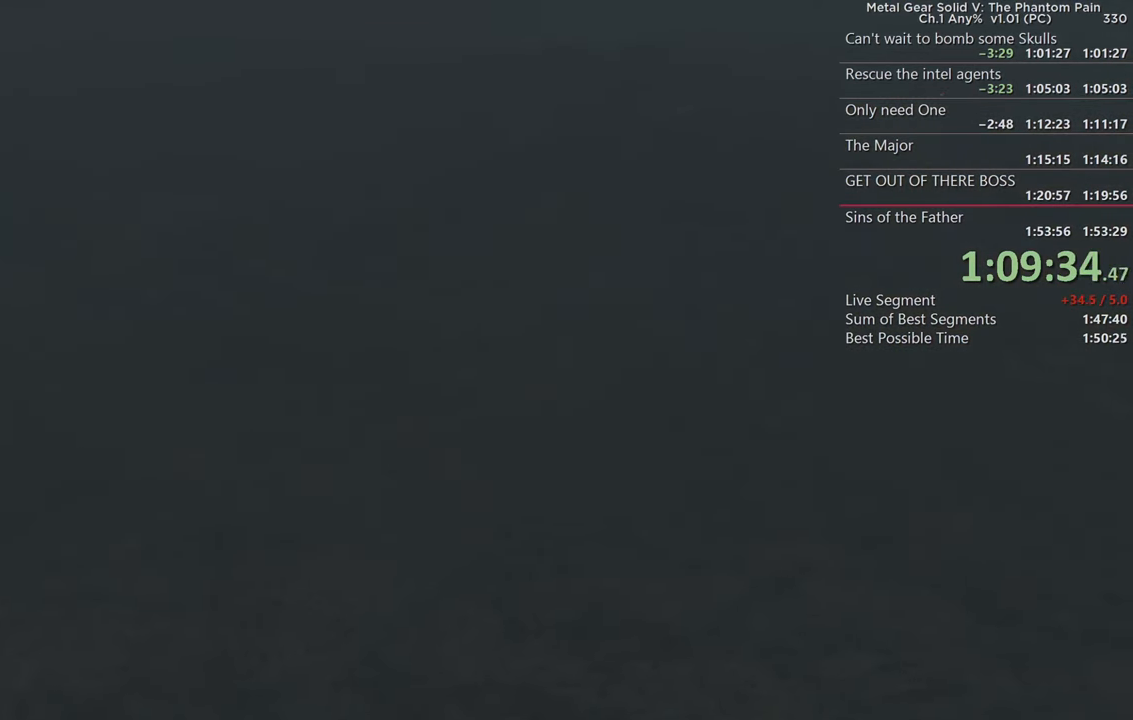
{"buttons": [], "left_stick": "center", "right_stick": "center", "events": []}
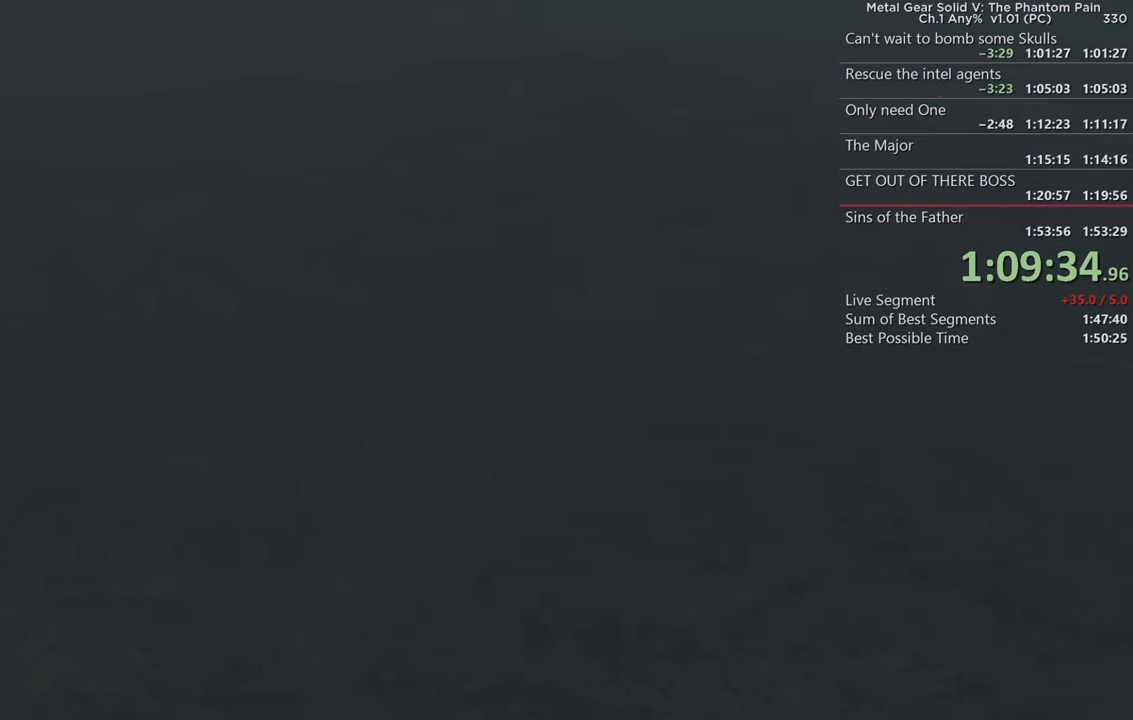
{"buttons": [], "left_stick": "center", "right_stick": "center", "events": []}
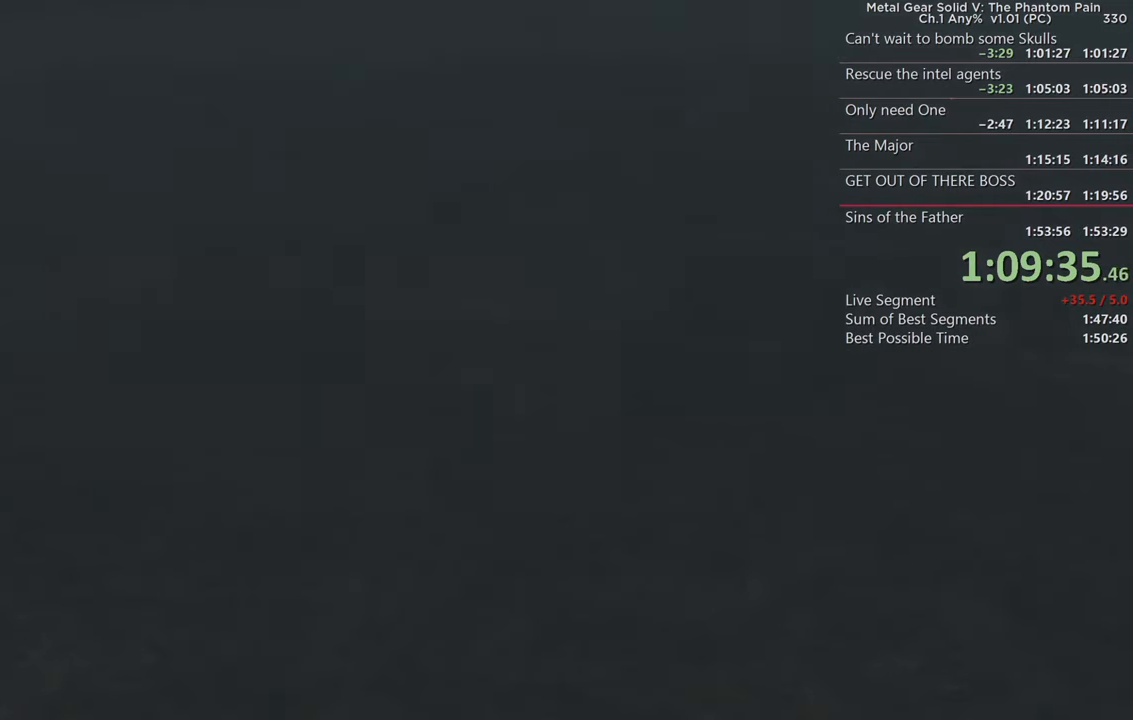
{"buttons": [], "left_stick": "center", "right_stick": "center", "events": []}